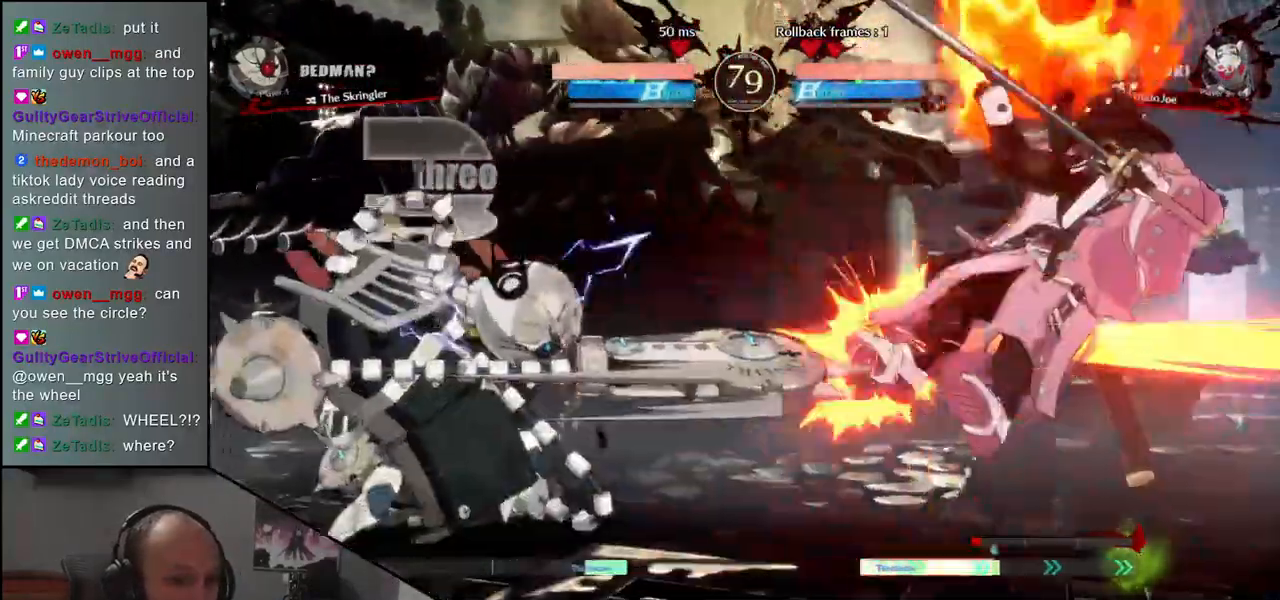
Gameplay with a controller (arcade stick); each line is a JSON object with the inputs held at the frame after it. "events" lists button and stick changes between this image and that frame as [ms after this image, input, new state], when the widget could be followed in between. Not read: L3 R3.
{"buttons": [], "left_stick": "right", "events": [[117, "left_stick", "down-right"], [450, "left_stick", "right"]]}
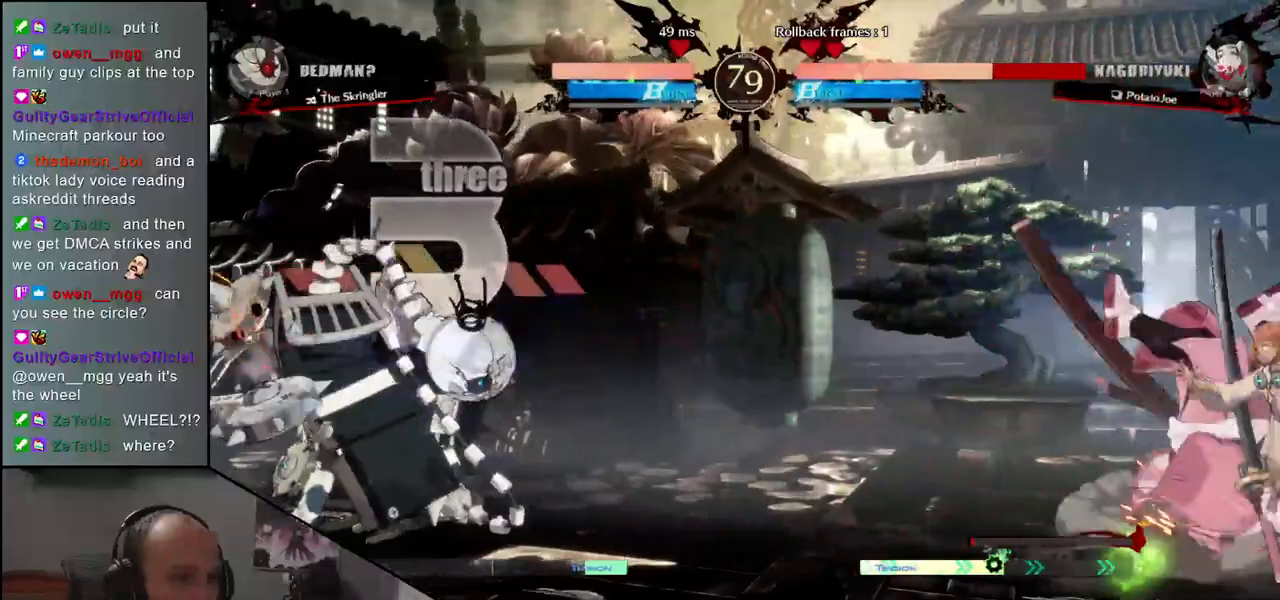
{"buttons": [], "left_stick": "right", "events": []}
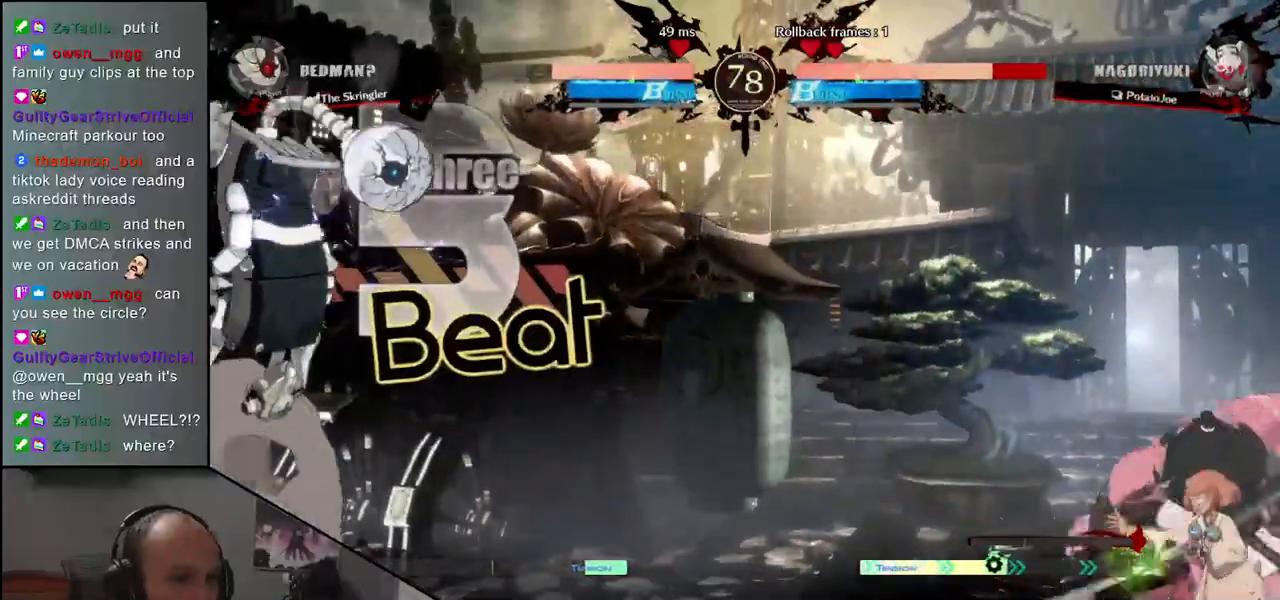
{"buttons": [], "left_stick": "down", "events": [[450, "left_stick", "down"]]}
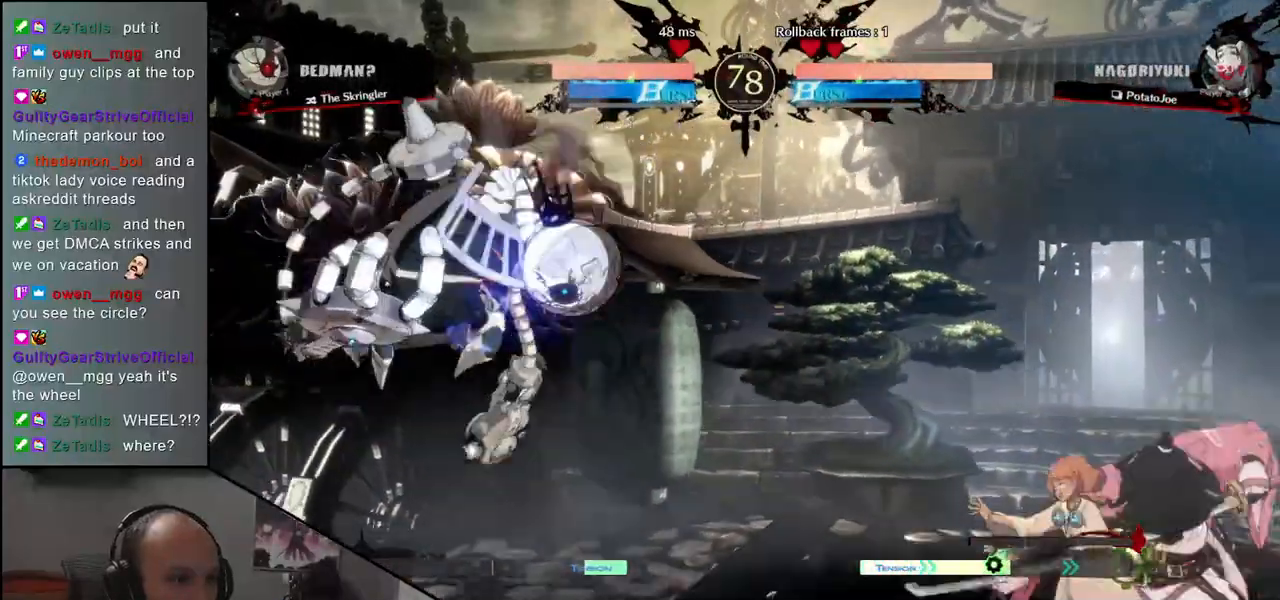
{"buttons": [], "left_stick": "right", "events": [[33, "left_stick", "left"], [83, "left_stick", "up"], [150, "left_stick", "right"]]}
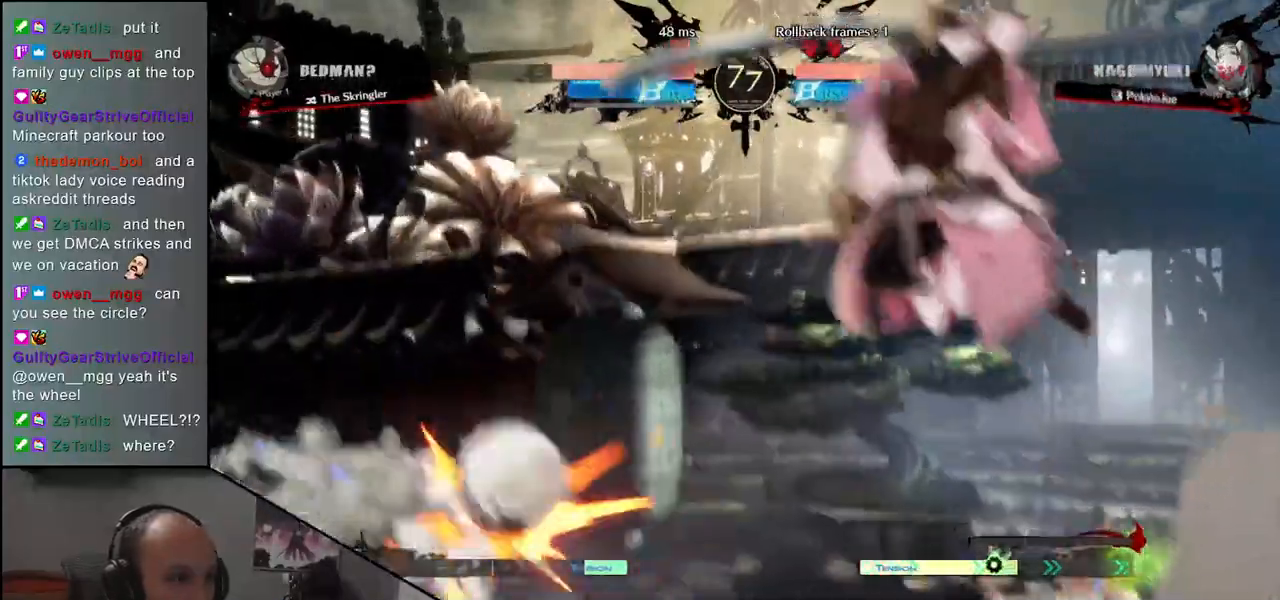
{"buttons": ["R1"], "left_stick": "center", "events": [[67, "left_stick", "center"], [83, "R1", "down"], [117, "R1", "up"], [250, "R1", "down"], [333, "R1", "up"], [433, "R1", "down"]]}
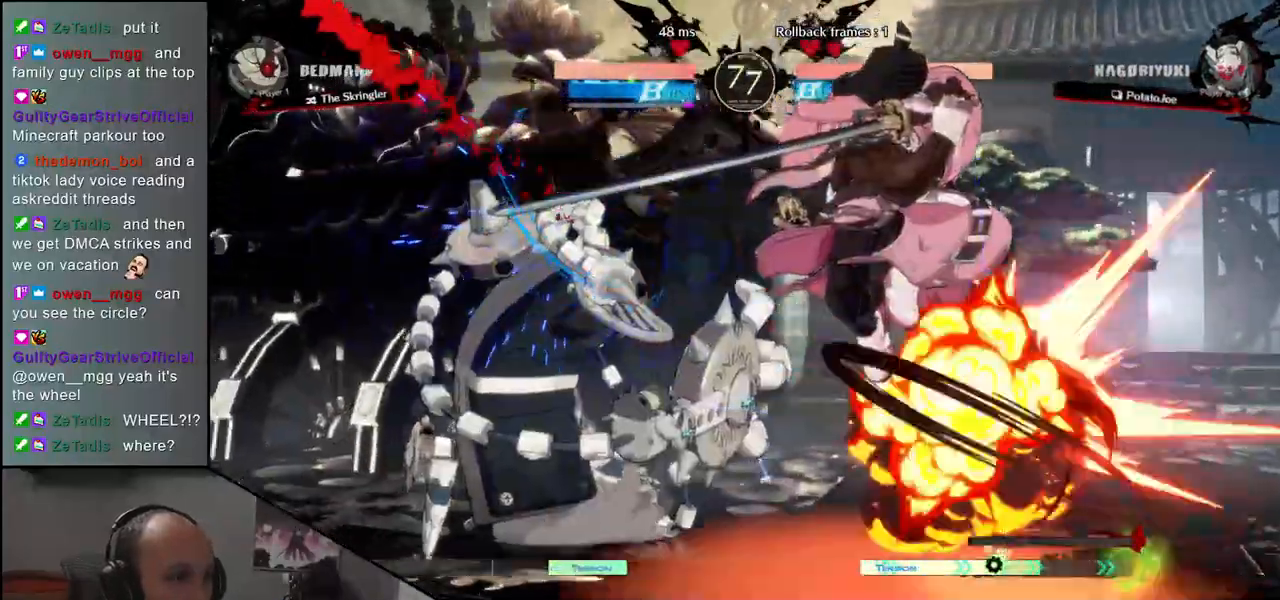
{"buttons": [], "left_stick": "center", "events": [[17, "R1", "up"], [117, "R1", "down"], [183, "R1", "up"], [283, "R1", "down"], [383, "R1", "up"]]}
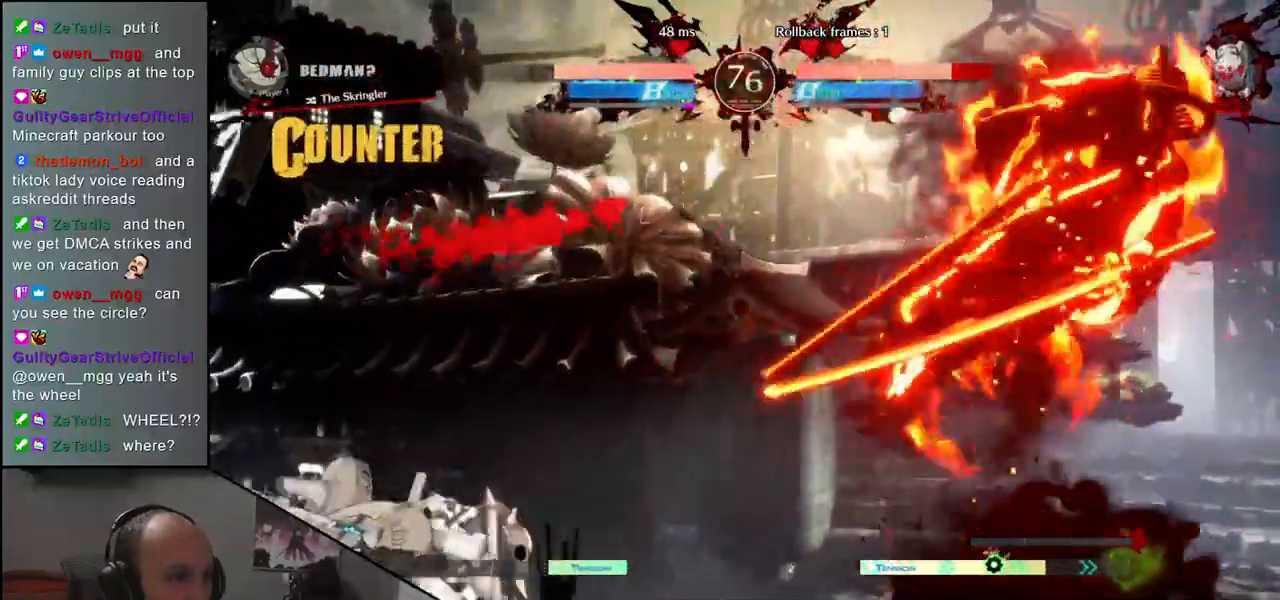
{"buttons": [], "left_stick": "right", "events": [[50, "left_stick", "right"]]}
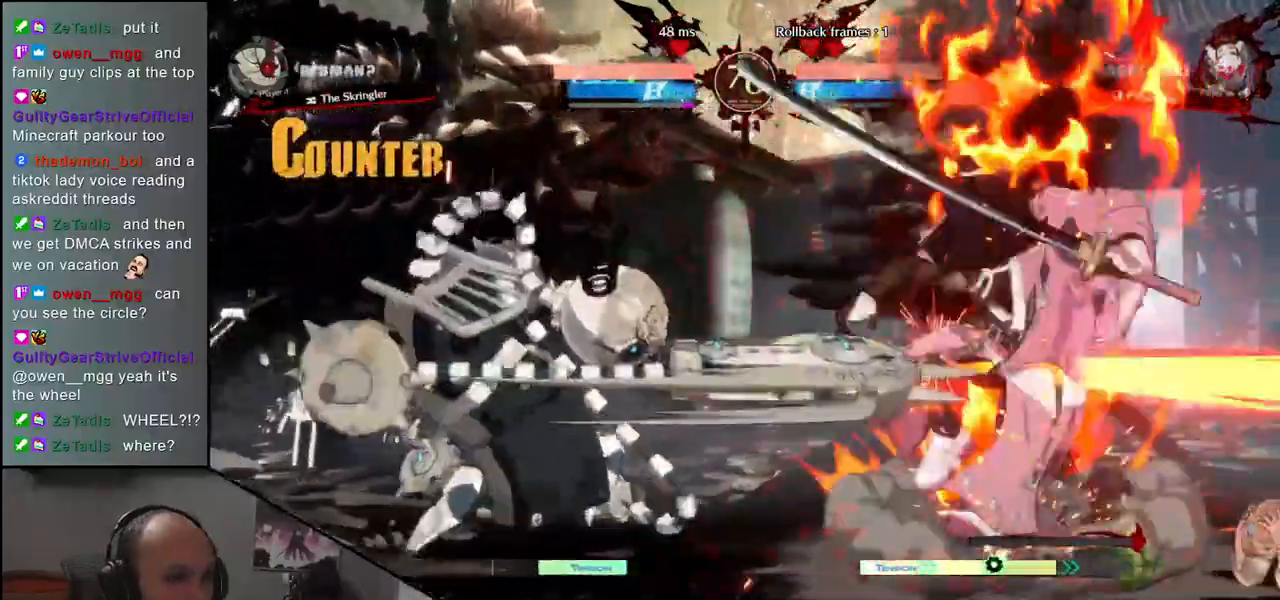
{"buttons": [], "left_stick": "right", "events": []}
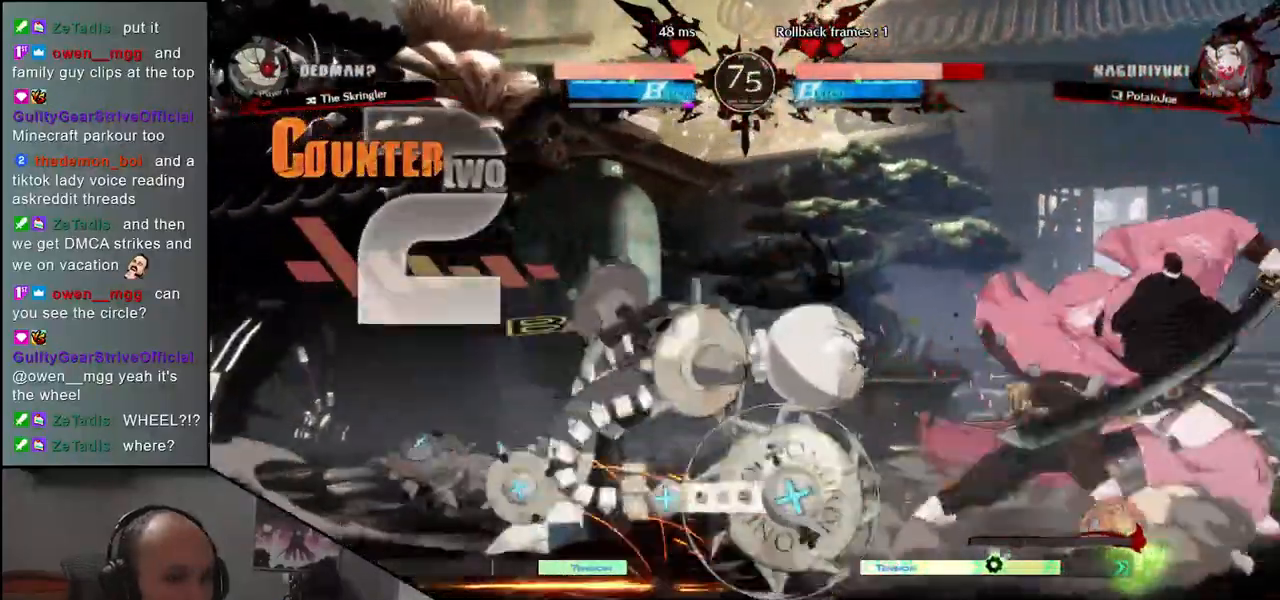
{"buttons": [], "left_stick": "down-right", "events": [[367, "left_stick", "down-right"]]}
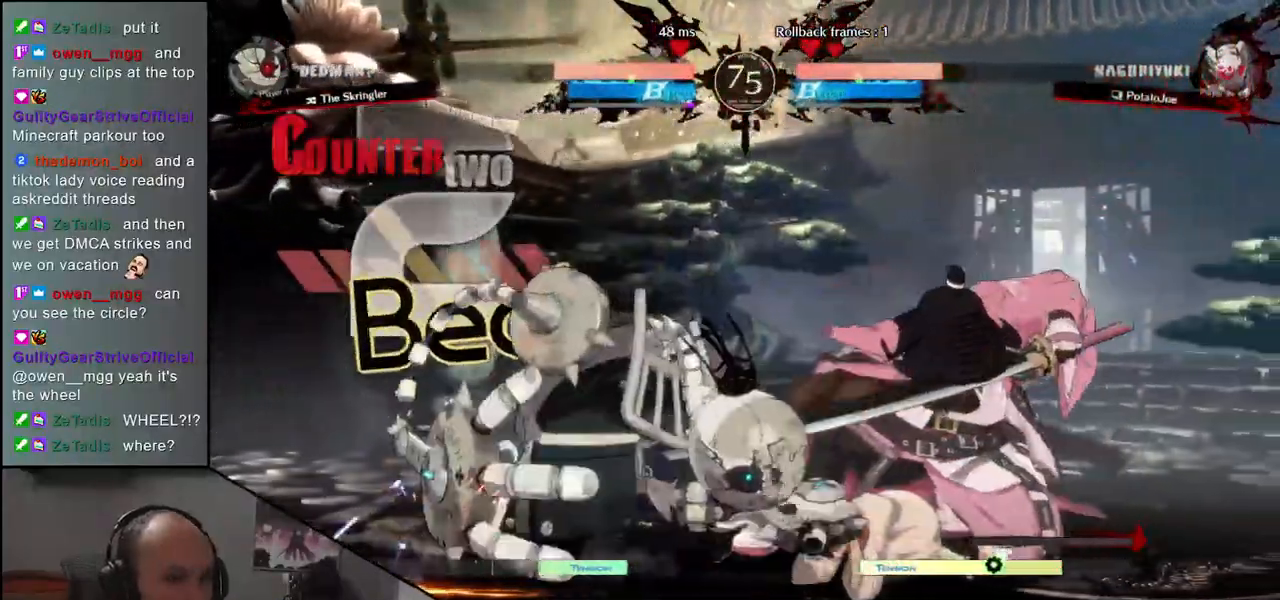
{"buttons": [], "left_stick": "down-right", "events": []}
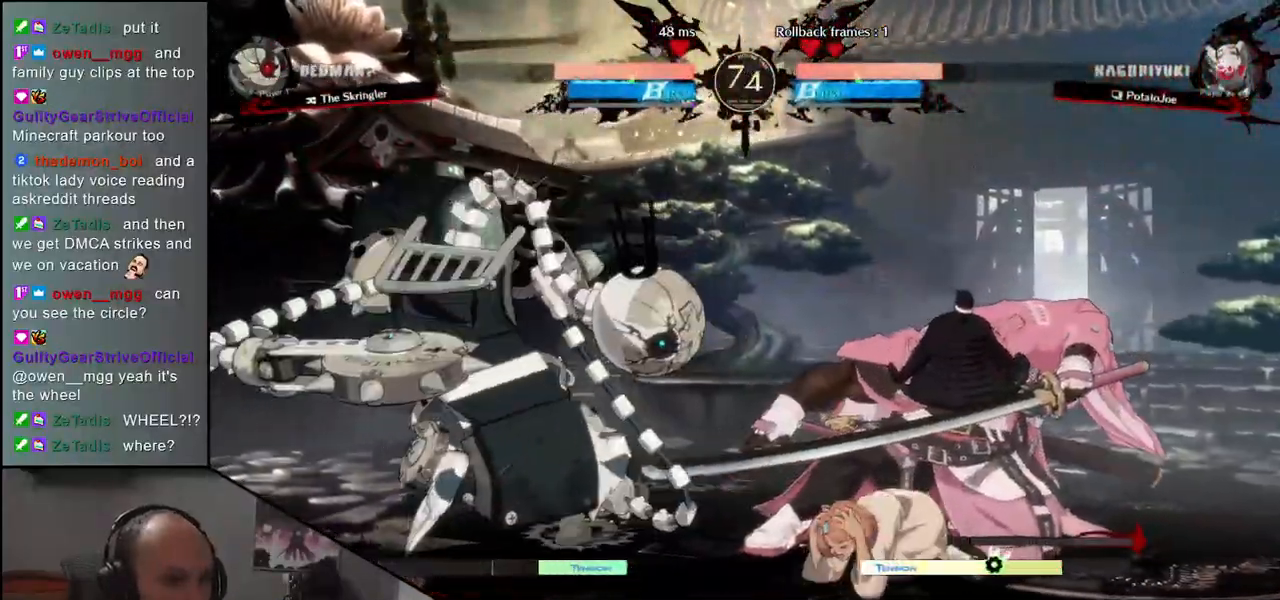
{"buttons": [], "left_stick": "right", "events": [[183, "left_stick", "right"]]}
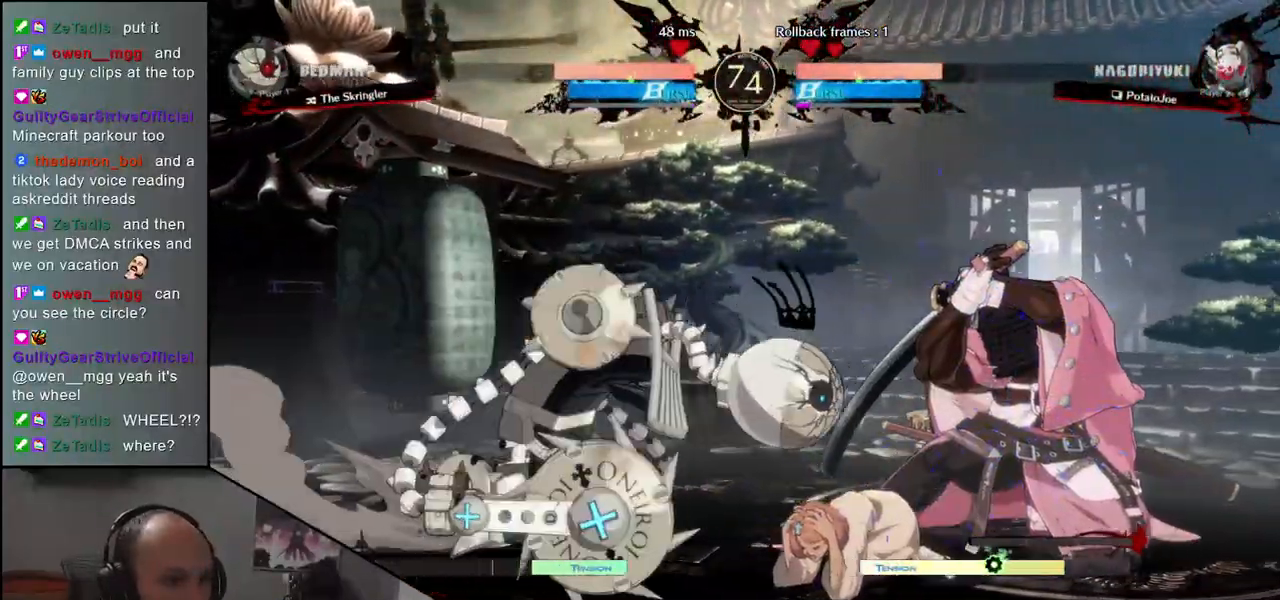
{"buttons": [], "left_stick": "down-right", "events": [[483, "left_stick", "down-right"]]}
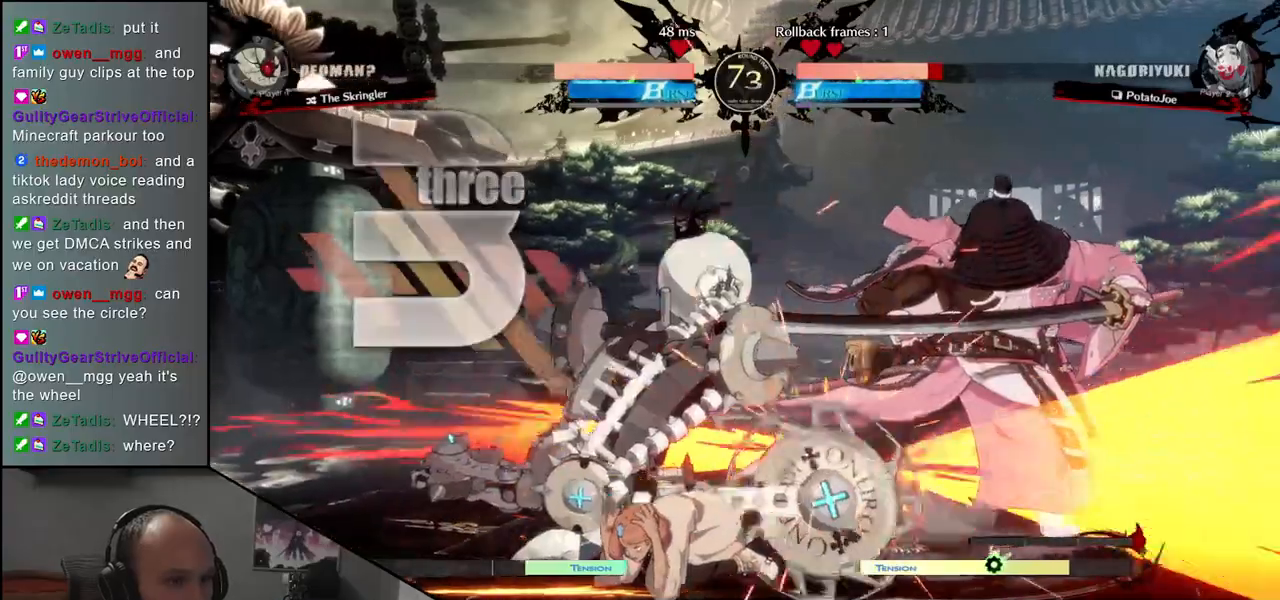
{"buttons": [], "left_stick": "down-right", "events": []}
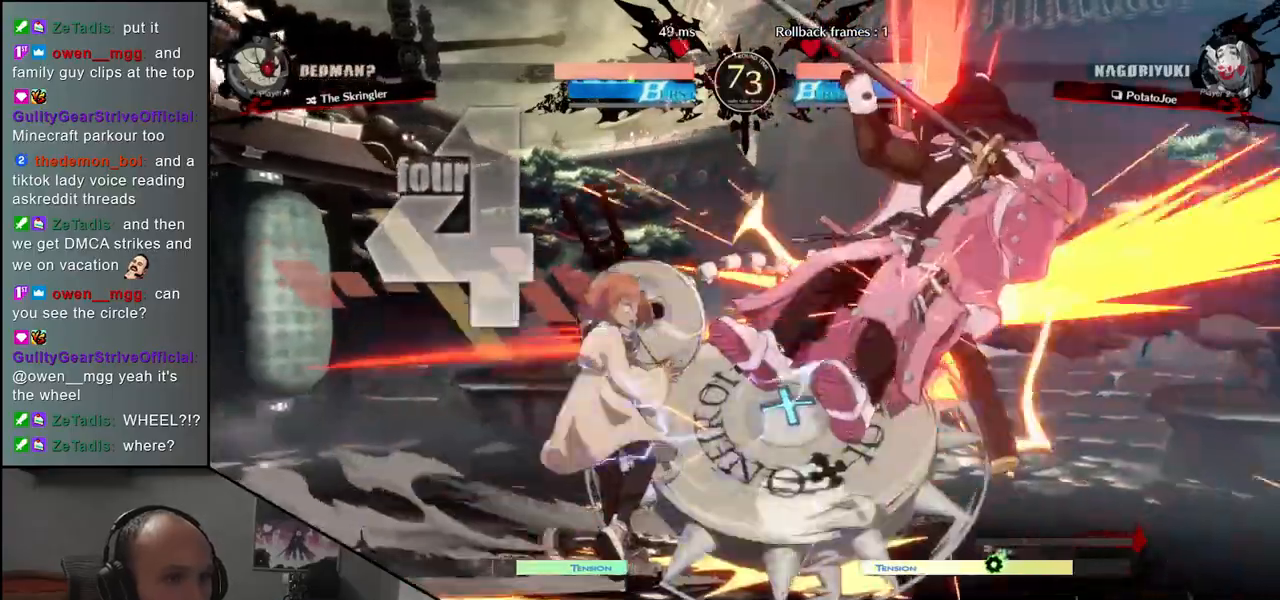
{"buttons": [], "left_stick": "down-right", "events": []}
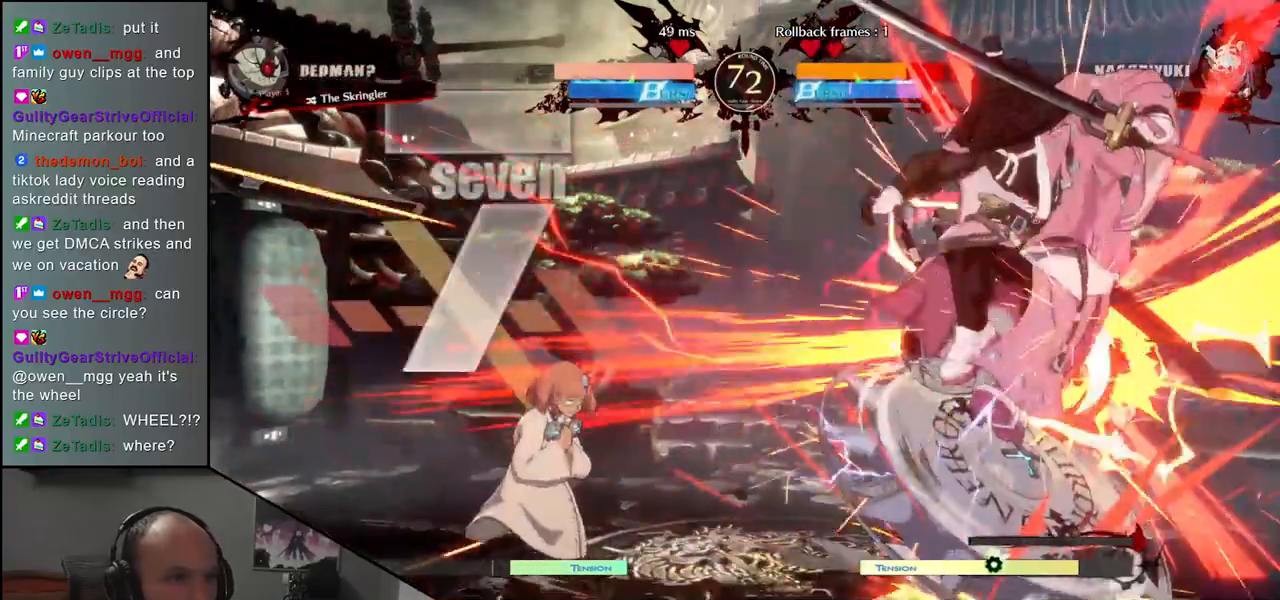
{"buttons": [], "left_stick": "right", "events": [[217, "left_stick", "right"]]}
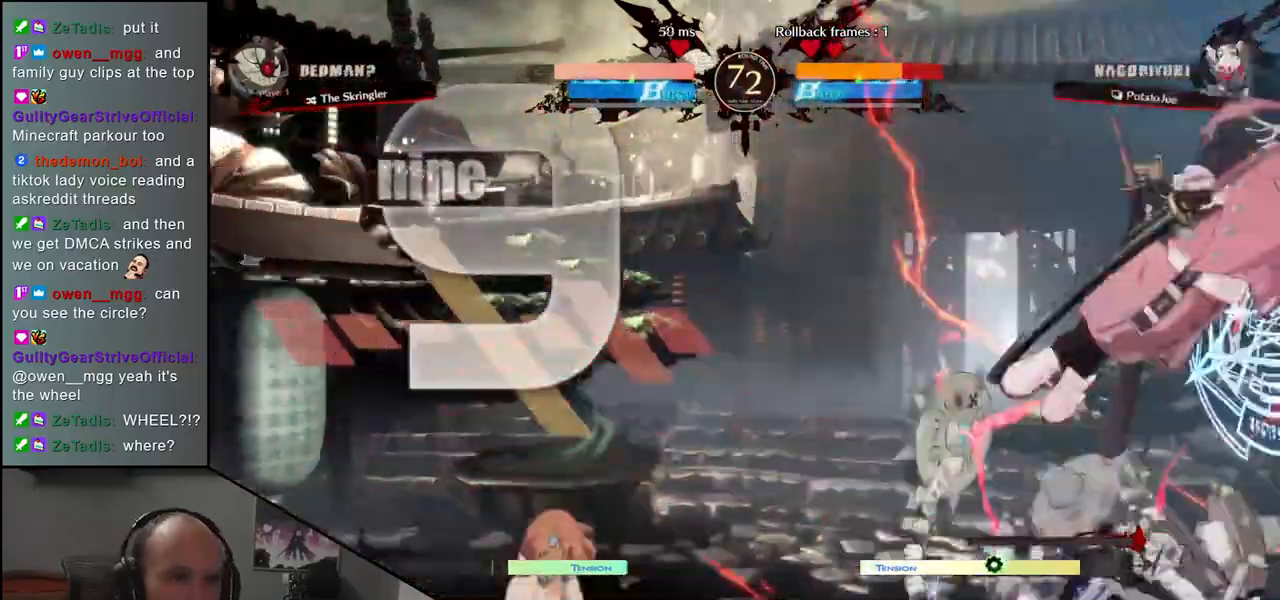
{"buttons": [], "left_stick": "right", "events": []}
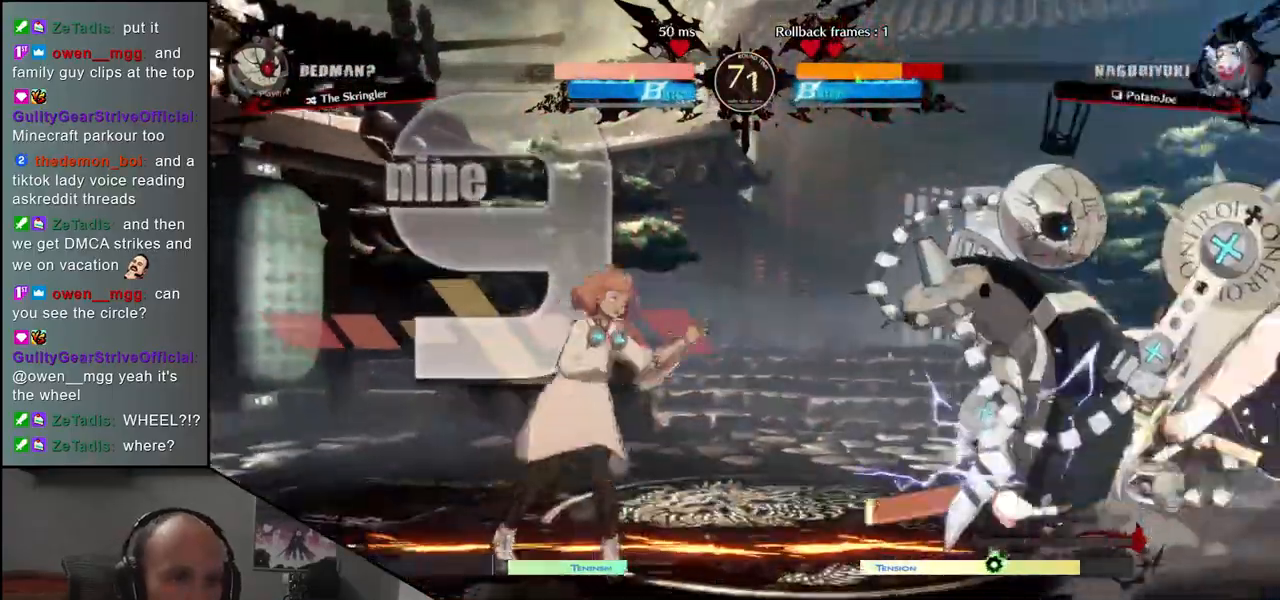
{"buttons": [], "left_stick": "down-right", "events": [[117, "left_stick", "down-right"]]}
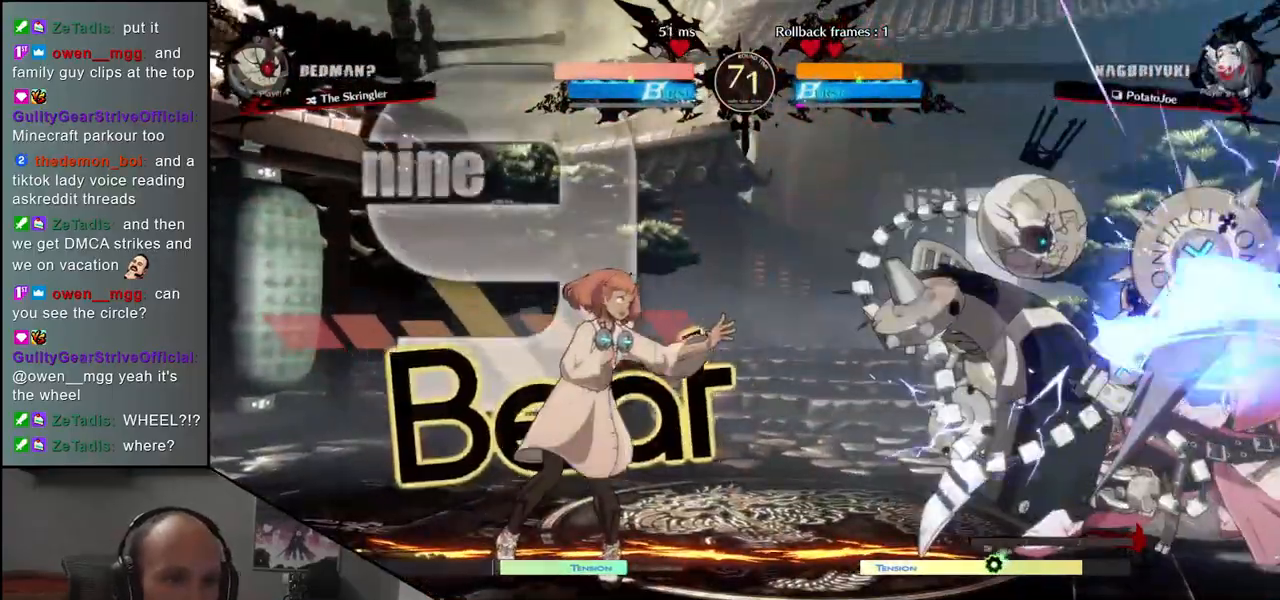
{"buttons": [], "left_stick": "down-right", "events": [[133, "L1", "down"], [133, "R1", "down"], [150, "CIRCLE", "down"], [150, "TRIANGLE", "down"], [283, "R1", "up"], [300, "L1", "up"], [300, "TRIANGLE", "up"], [317, "CIRCLE", "up"]]}
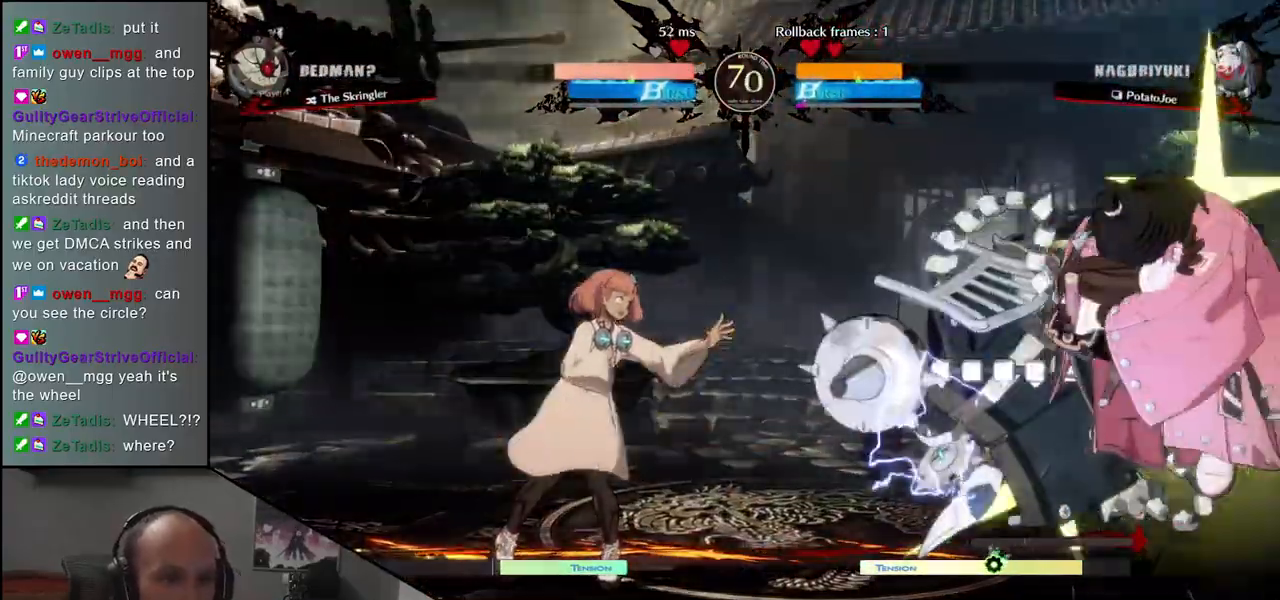
{"buttons": [], "left_stick": "down", "events": [[50, "left_stick", "center"], [300, "left_stick", "down"], [350, "R1", "down"], [433, "R1", "up"]]}
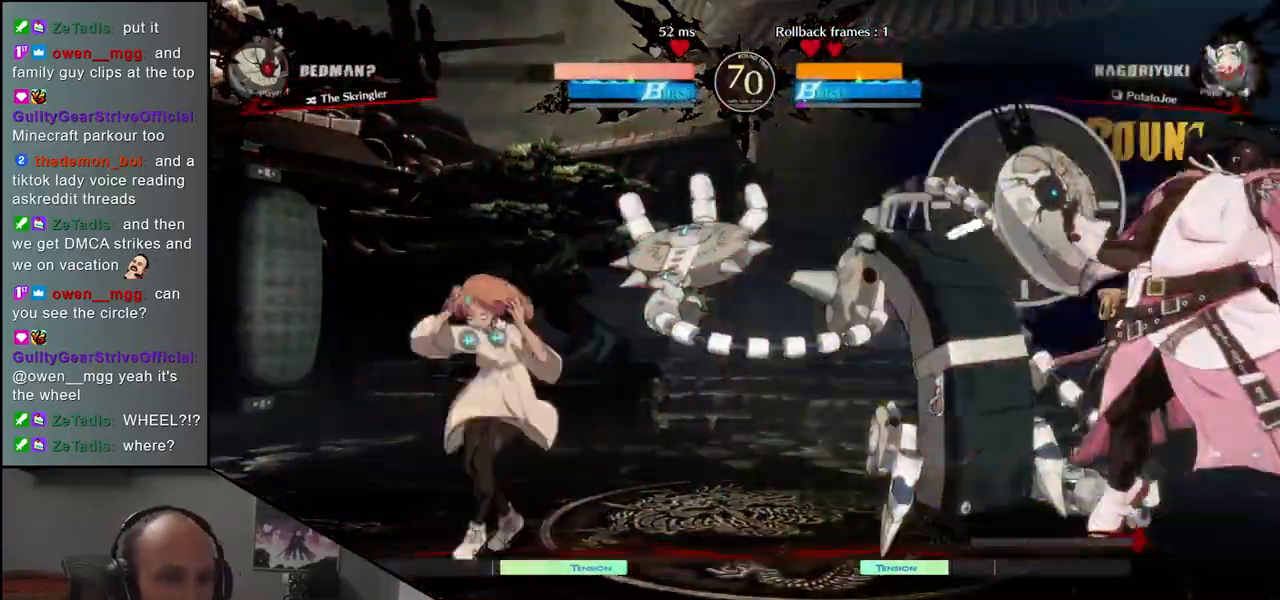
{"buttons": ["R1"], "left_stick": "down", "events": [[33, "R1", "down"], [100, "R1", "up"], [200, "R1", "down"], [267, "R1", "up"], [350, "R1", "down"], [417, "R1", "up"], [483, "R1", "down"]]}
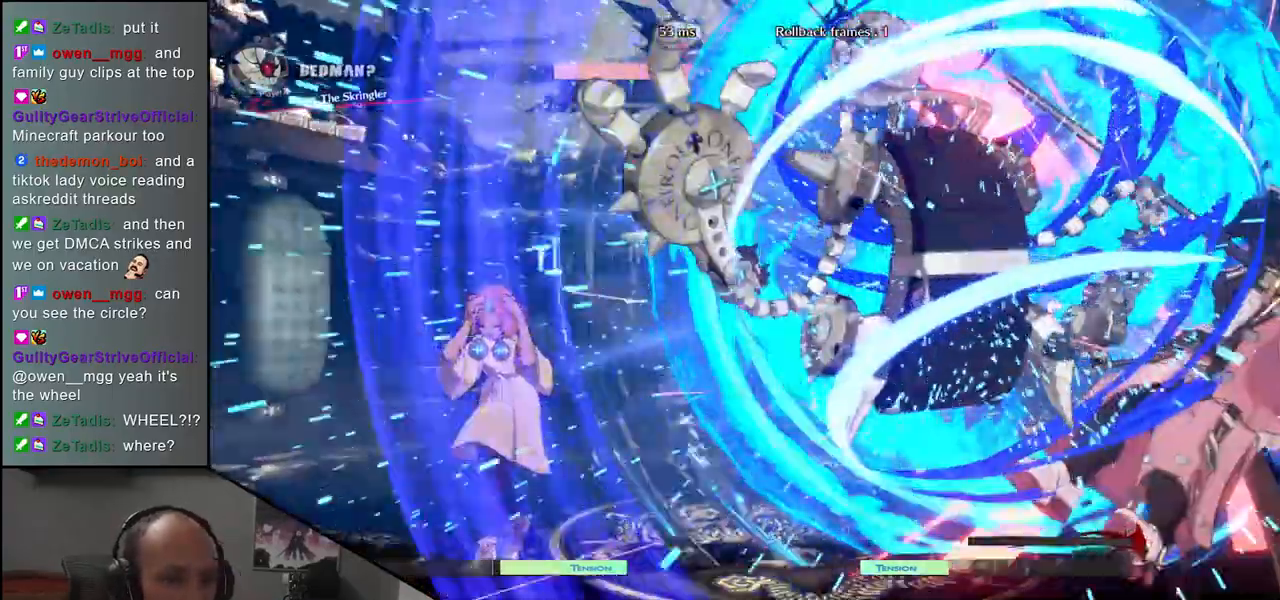
{"buttons": [], "left_stick": "right", "events": [[83, "R1", "up"], [350, "left_stick", "right"]]}
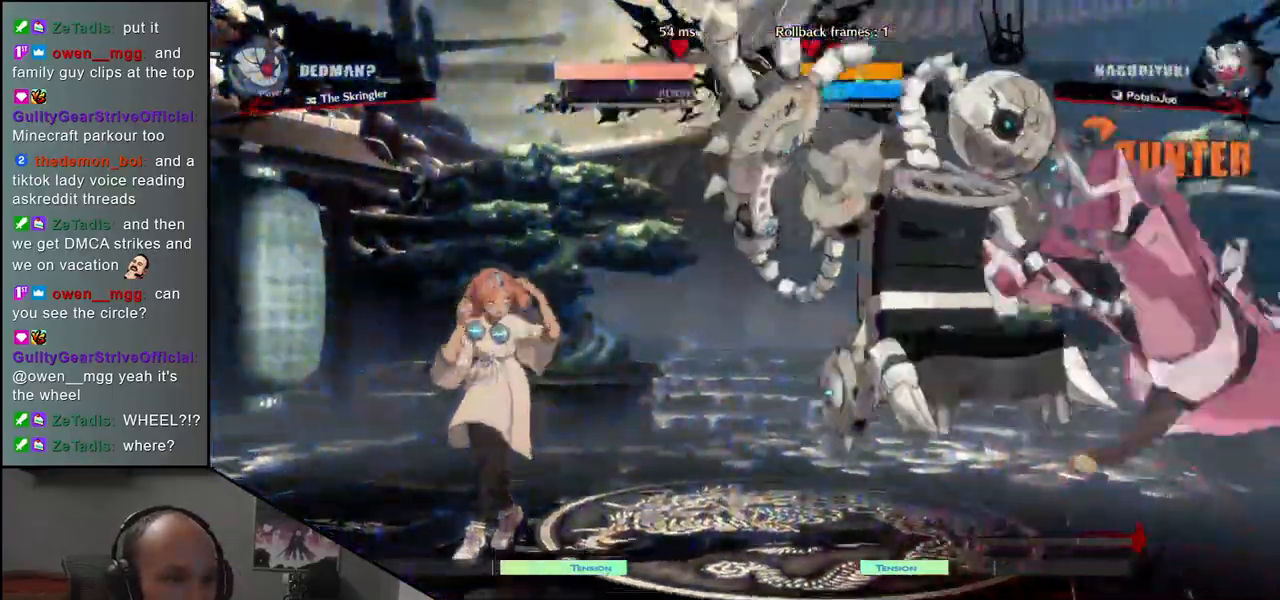
{"buttons": [], "left_stick": "down-right", "events": [[150, "left_stick", "down-right"]]}
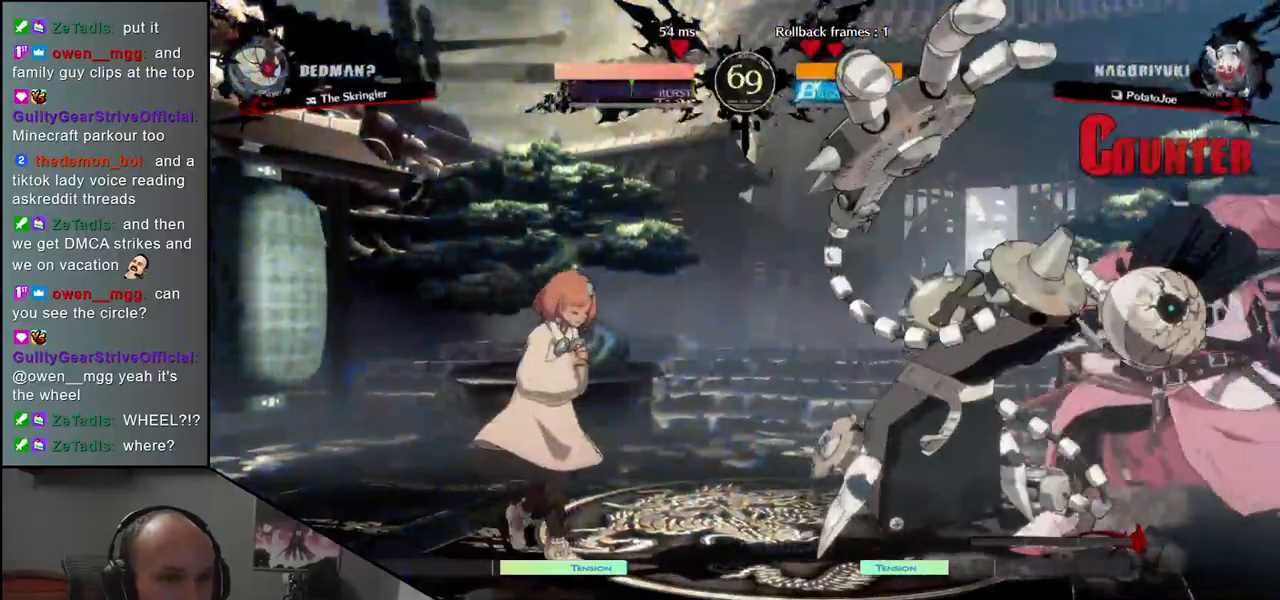
{"buttons": ["SQUARE", "TRIANGLE"], "left_stick": "down-right", "events": [[233, "left_stick", "right"], [450, "left_stick", "down-right"], [483, "SQUARE", "down"], [483, "TRIANGLE", "down"]]}
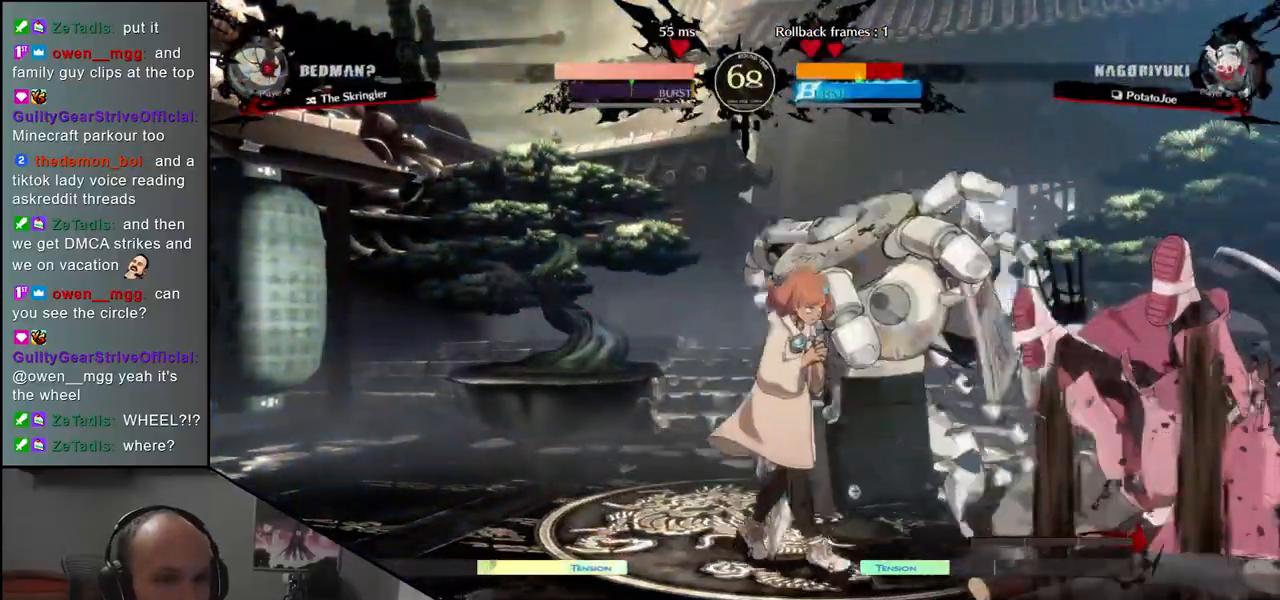
{"buttons": [], "left_stick": "down-right", "events": [[150, "SQUARE", "up"], [150, "TRIANGLE", "up"]]}
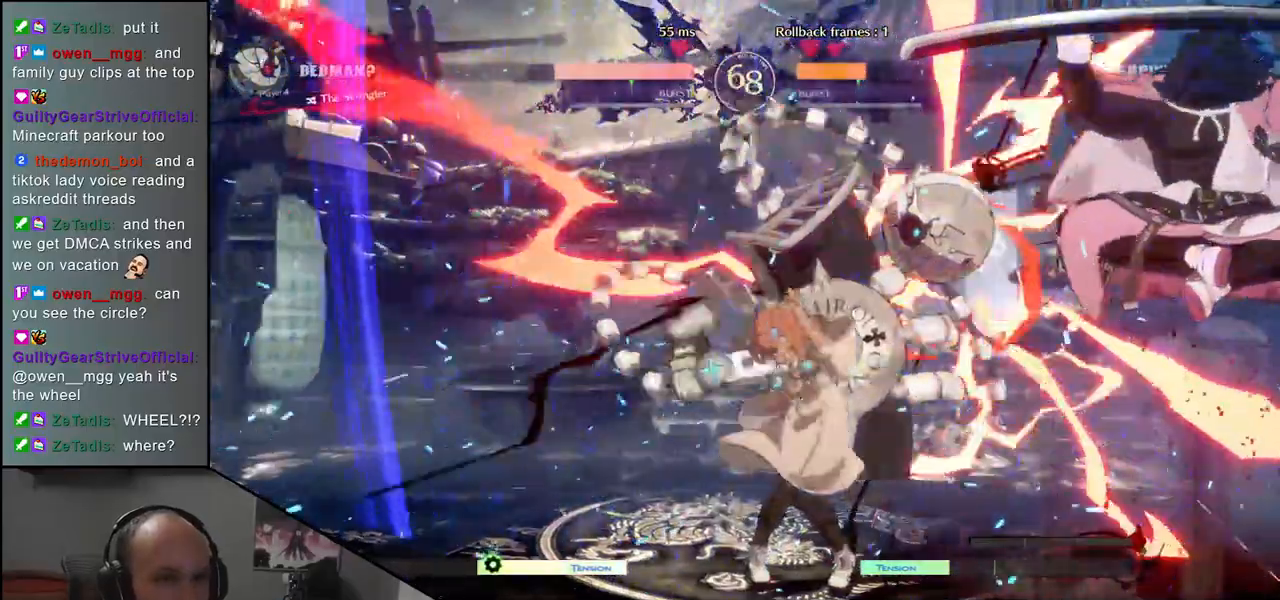
{"buttons": [], "left_stick": "right", "events": [[150, "left_stick", "center"], [483, "left_stick", "right"]]}
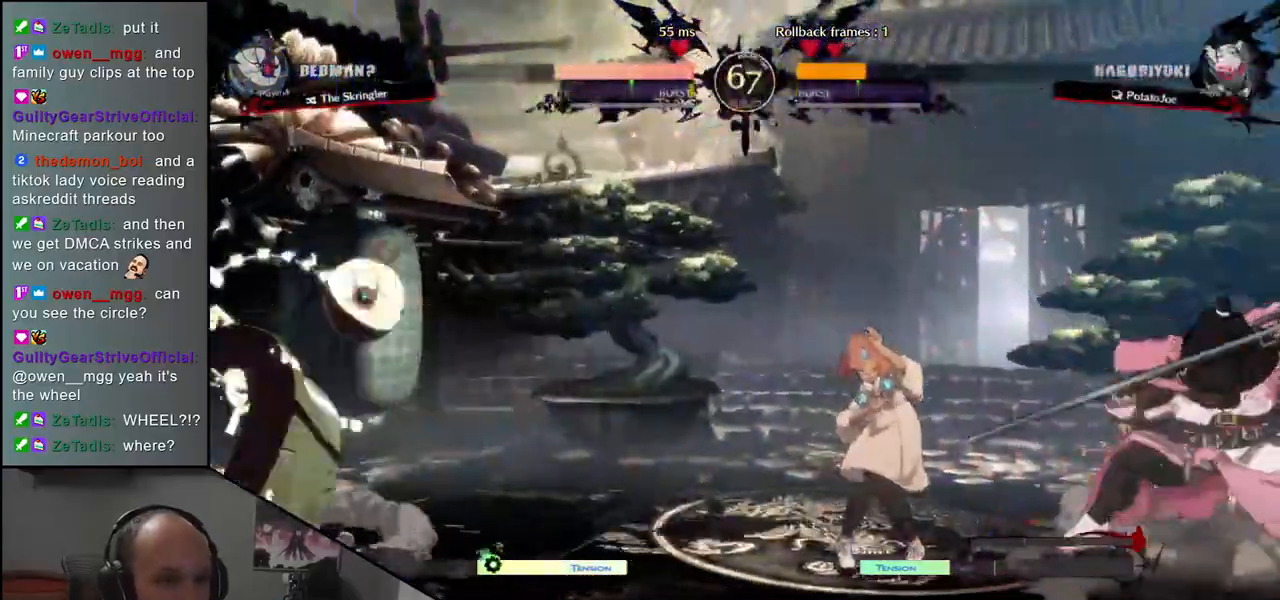
{"buttons": [], "left_stick": "down", "events": [[150, "left_stick", "down"], [233, "left_stick", "left"], [333, "left_stick", "up"], [400, "left_stick", "right"], [450, "left_stick", "down"]]}